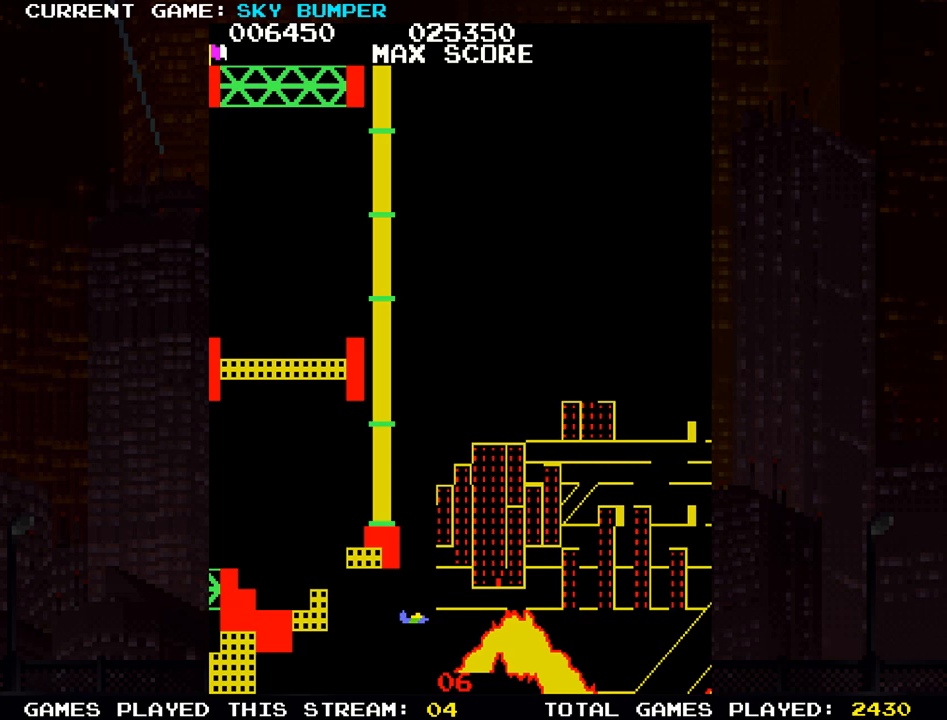
Gameplay with a controller (arcade stick); each line is a JSON object with the inputs held at the frame after it. "events" lists button and stick changes between this image and that frame as [ms after this image, input, new state], when the widget could be followed in between. Not read: L3 R3 START.
{"buttons": [], "left_stick": "center", "events": [[300, "SQUARE", "down"], [350, "SQUARE", "up"]]}
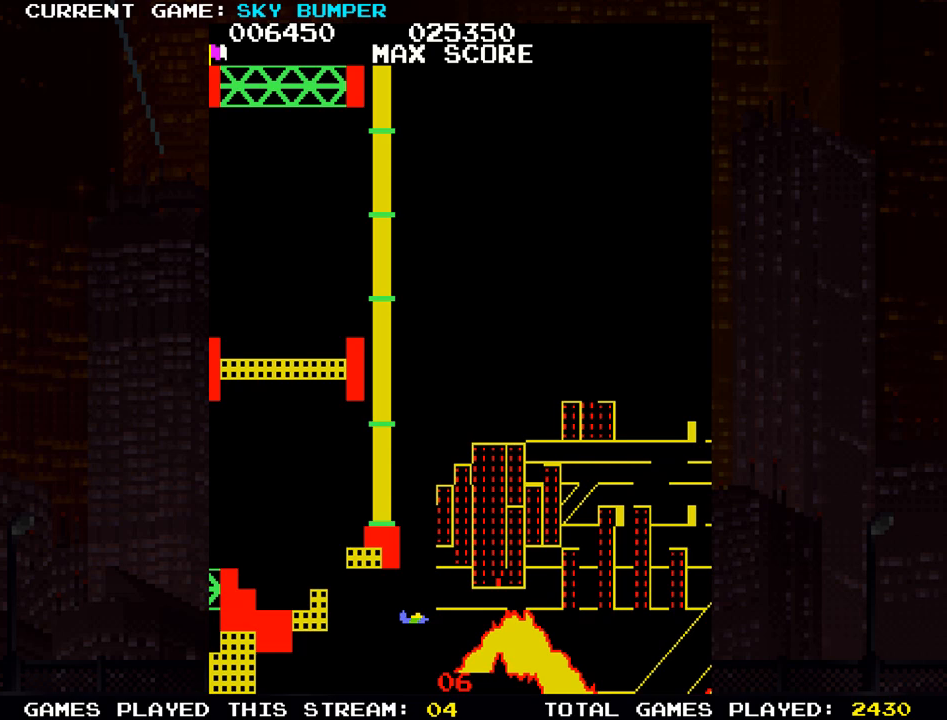
{"buttons": [], "left_stick": "center", "events": [[50, "SQUARE", "down"], [83, "SQUARE", "up"], [317, "SQUARE", "down"], [367, "SQUARE", "up"]]}
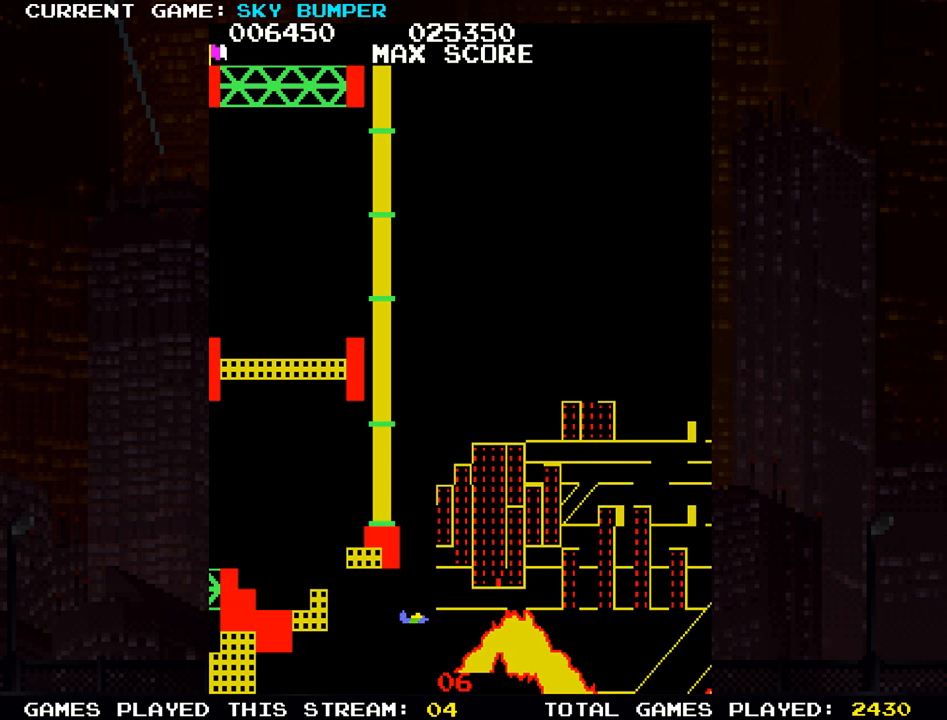
{"buttons": [], "left_stick": "center", "events": [[83, "SQUARE", "down"], [133, "SQUARE", "up"]]}
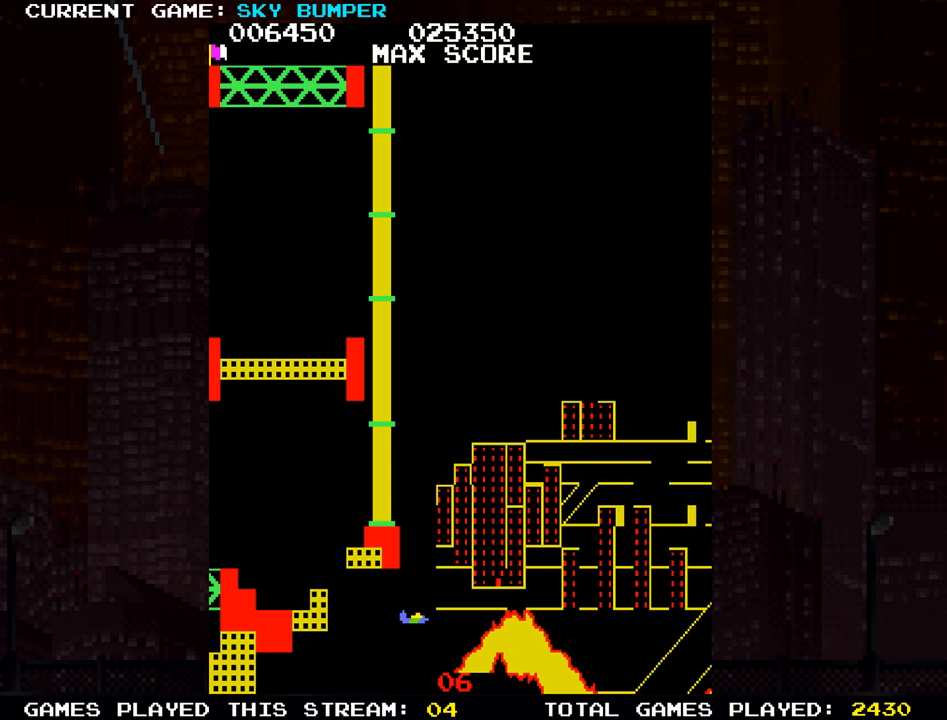
{"buttons": [], "left_stick": "center", "events": []}
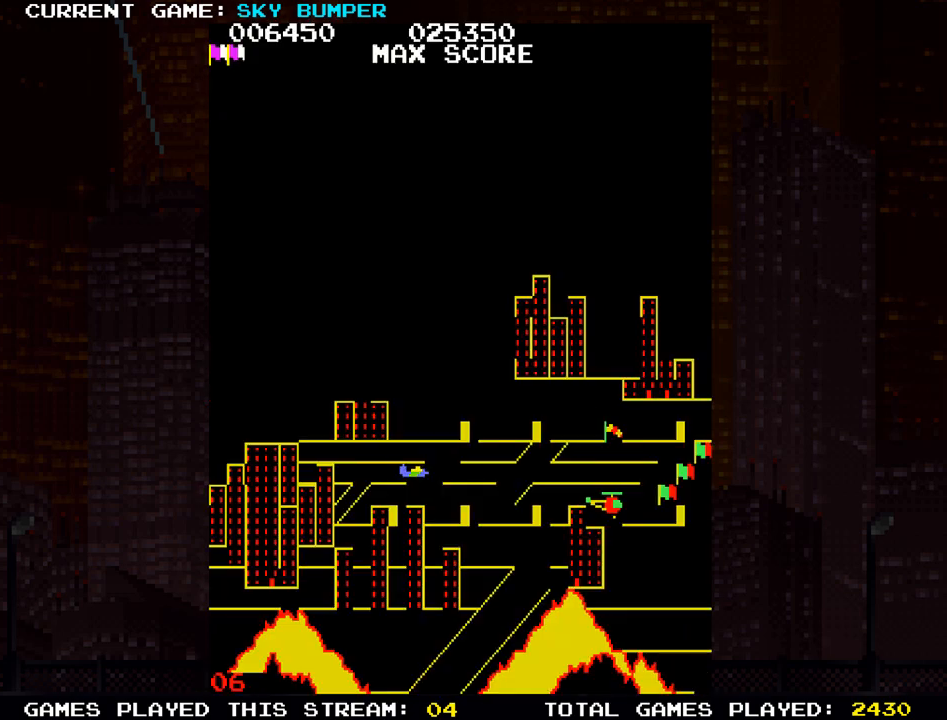
{"buttons": [], "left_stick": "center", "events": []}
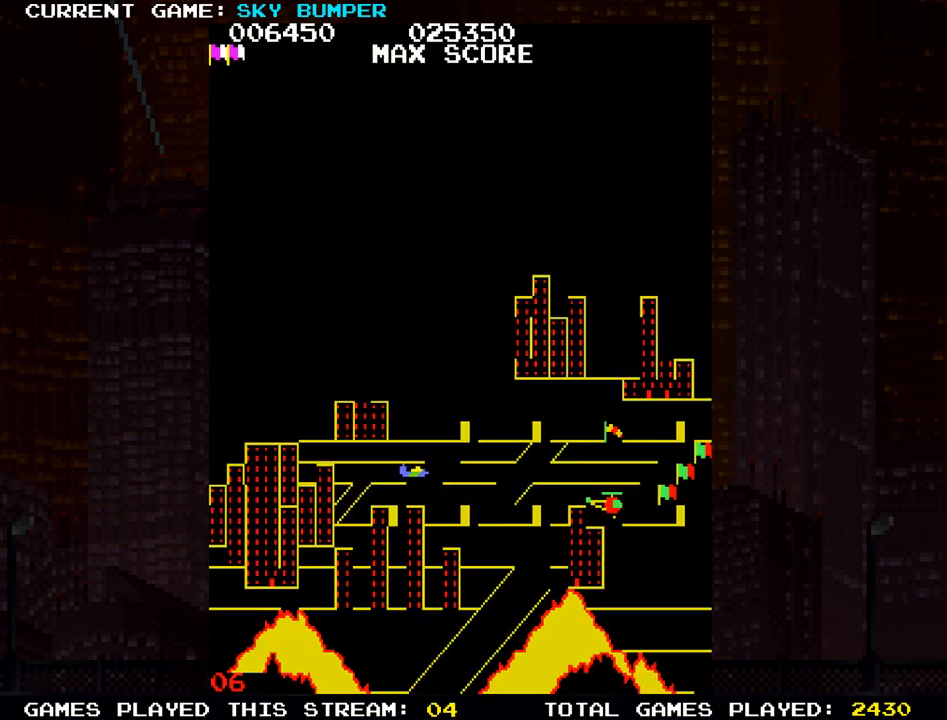
{"buttons": [], "left_stick": "center", "events": []}
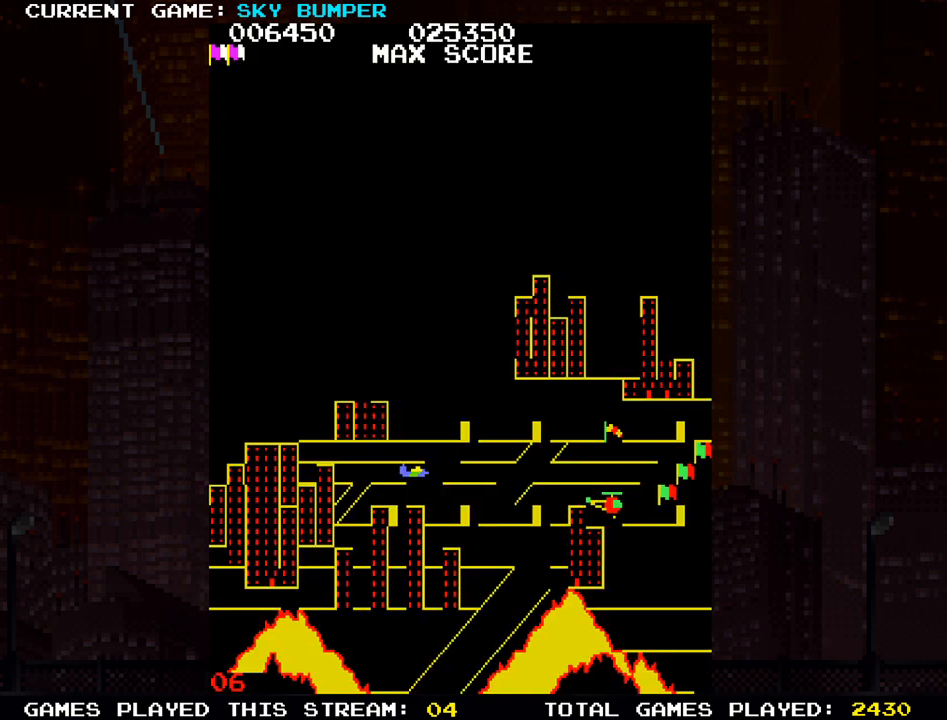
{"buttons": [], "left_stick": "center", "events": []}
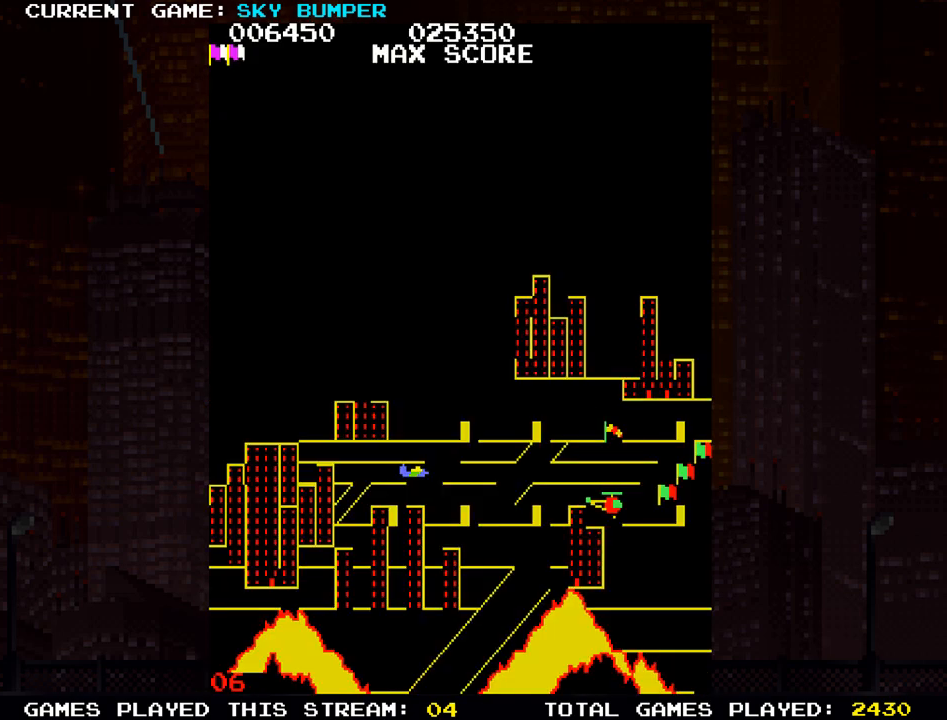
{"buttons": ["SQUARE"], "left_stick": "center", "events": [[117, "SQUARE", "down"]]}
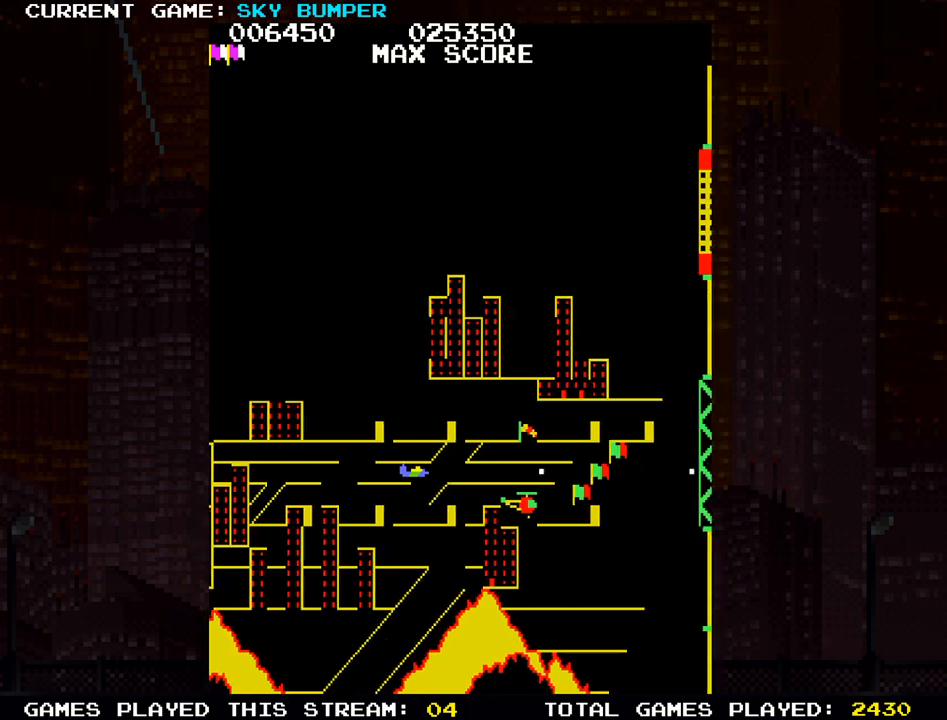
{"buttons": [], "left_stick": "center", "events": [[50, "SQUARE", "up"], [250, "left_stick", "up"], [400, "left_stick", "center"]]}
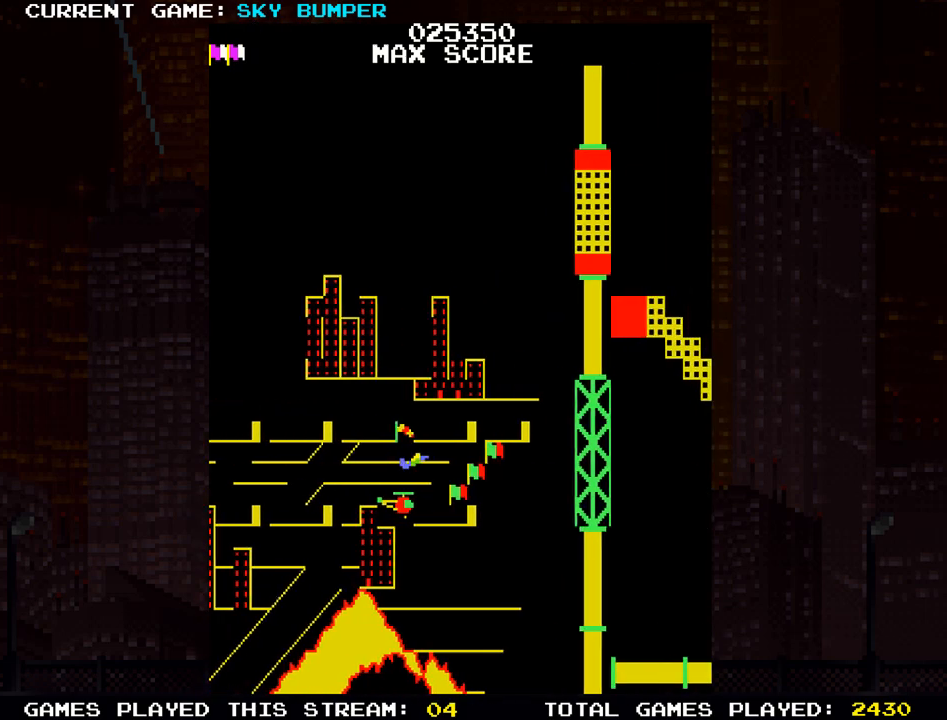
{"buttons": [], "left_stick": "center", "events": [[167, "left_stick", "up"], [417, "left_stick", "center"]]}
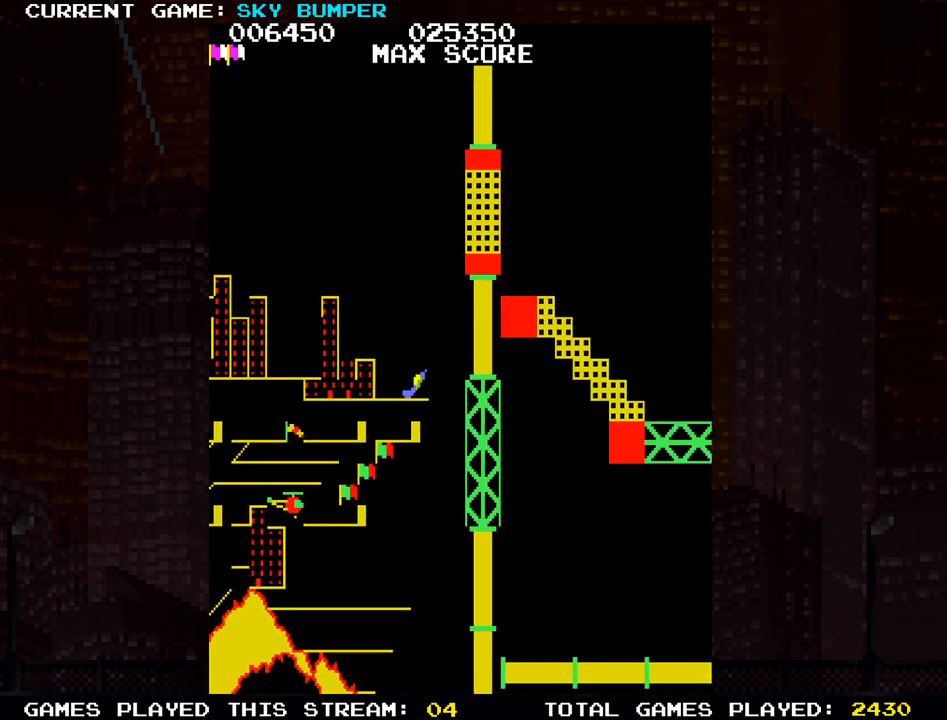
{"buttons": [], "left_stick": "center", "events": []}
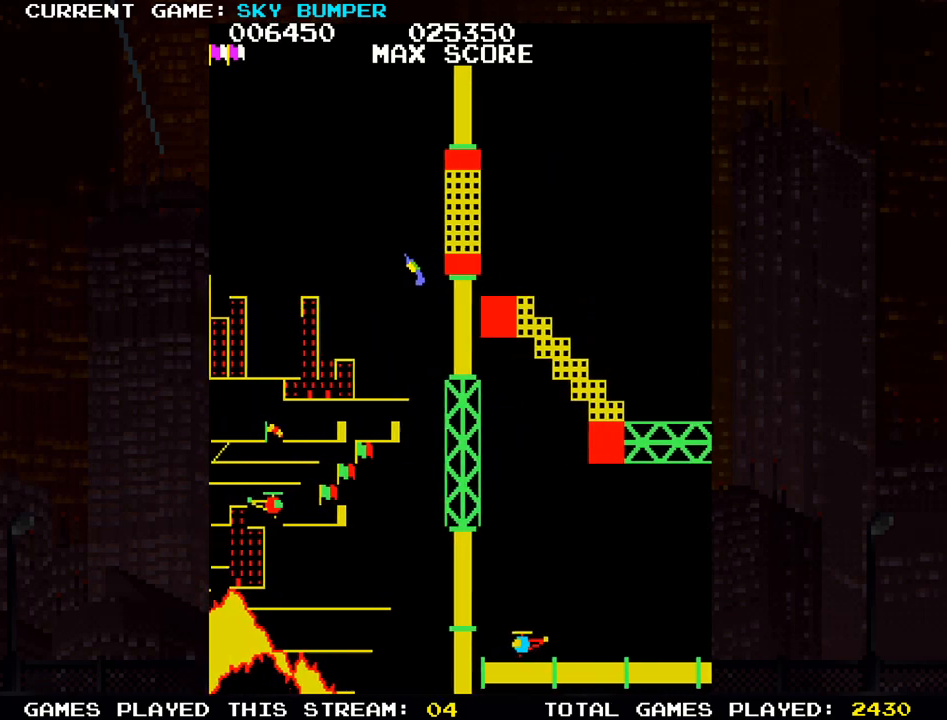
{"buttons": [], "left_stick": "up", "events": [[383, "left_stick", "up"]]}
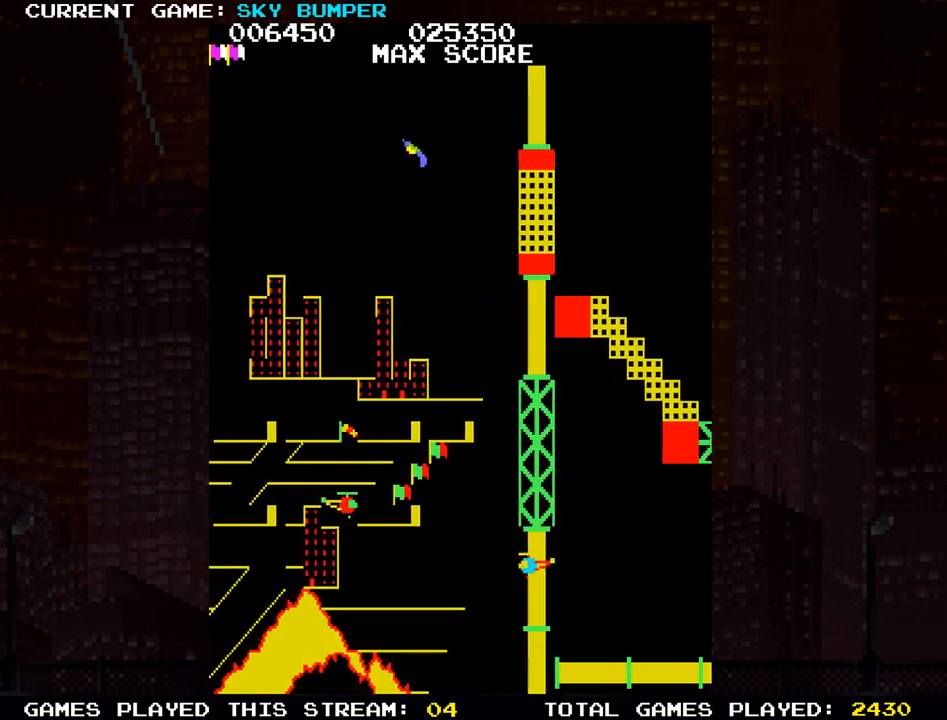
{"buttons": [], "left_stick": "center", "events": [[200, "left_stick", "center"], [417, "left_stick", "up"], [467, "left_stick", "center"]]}
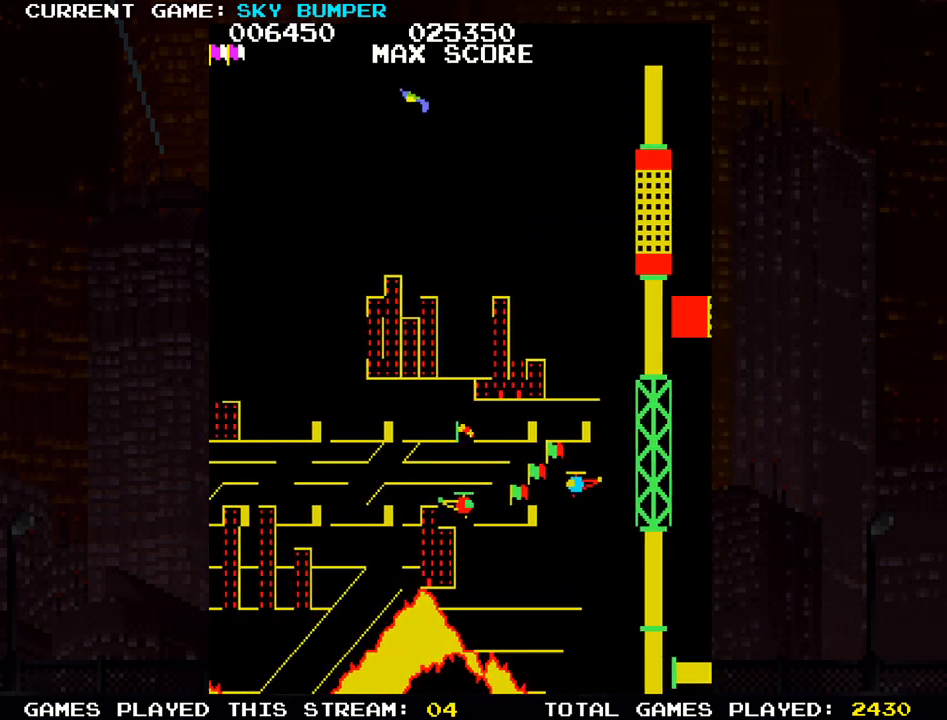
{"buttons": [], "left_stick": "center", "events": [[167, "left_stick", "up"], [267, "left_stick", "center"]]}
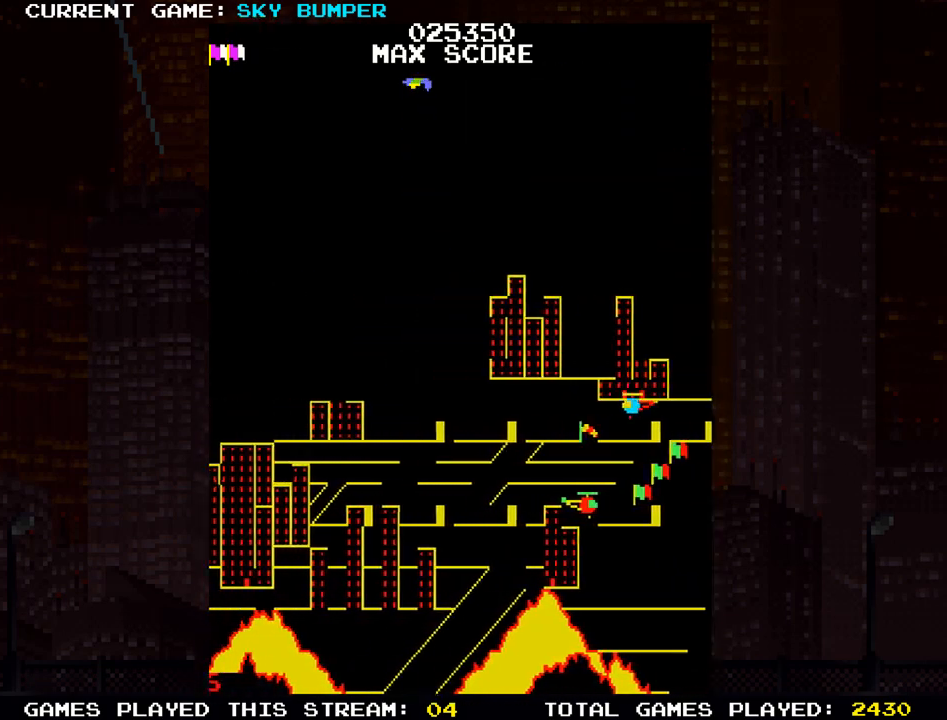
{"buttons": [], "left_stick": "up", "events": [[300, "left_stick", "up"], [417, "SQUARE", "down"], [500, "SQUARE", "up"]]}
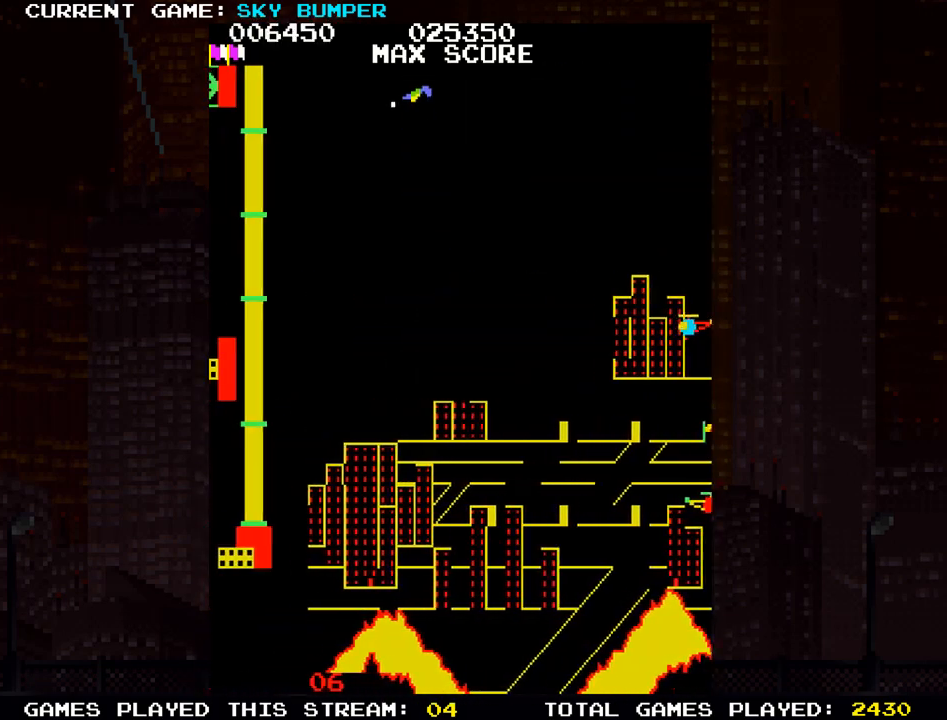
{"buttons": [], "left_stick": "up", "events": [[100, "SQUARE", "down"], [150, "SQUARE", "up"], [267, "SQUARE", "down"], [317, "SQUARE", "up"], [417, "SQUARE", "down"], [483, "SQUARE", "up"]]}
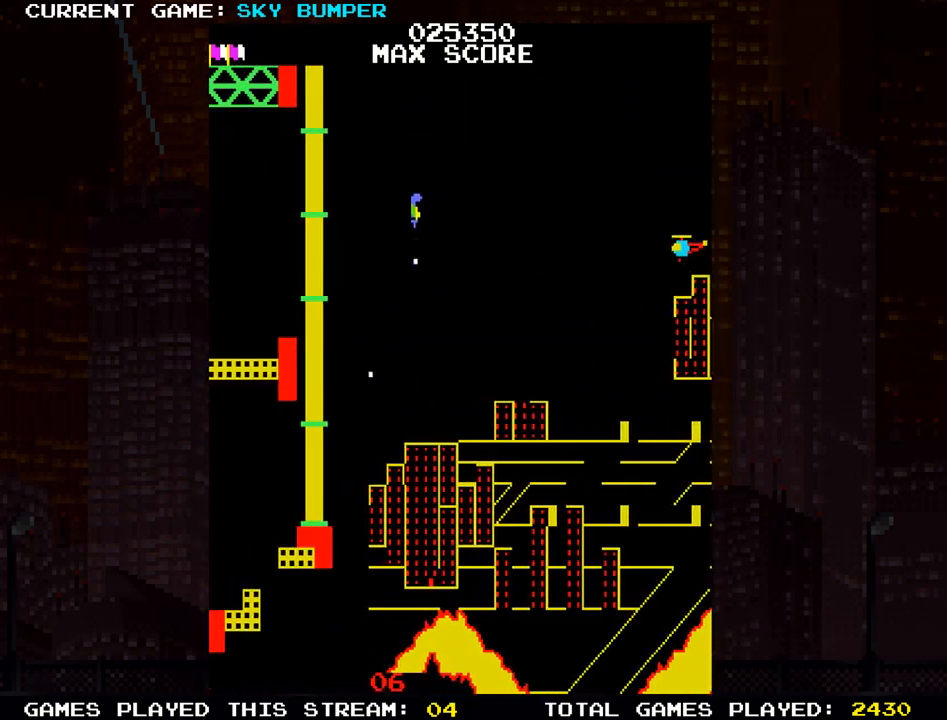
{"buttons": [], "left_stick": "up", "events": [[67, "SQUARE", "down"], [133, "SQUARE", "up"], [233, "SQUARE", "down"], [300, "SQUARE", "up"], [383, "SQUARE", "down"], [450, "SQUARE", "up"]]}
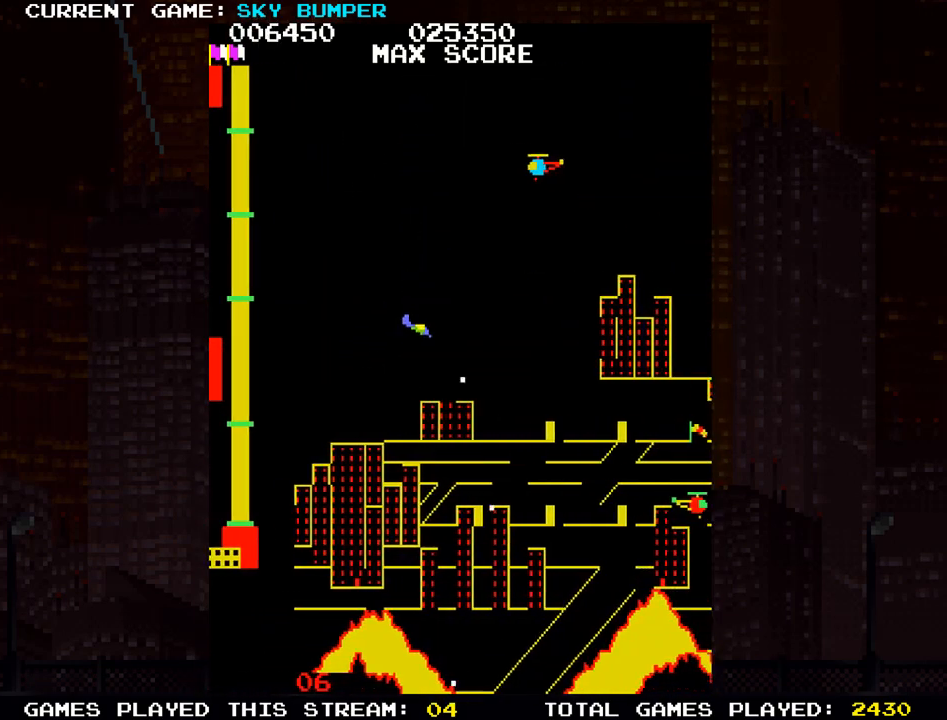
{"buttons": [], "left_stick": "center", "events": [[50, "SQUARE", "down"], [117, "SQUARE", "up"], [217, "SQUARE", "down"], [283, "SQUARE", "up"], [367, "SQUARE", "down"], [467, "SQUARE", "up"], [467, "left_stick", "center"]]}
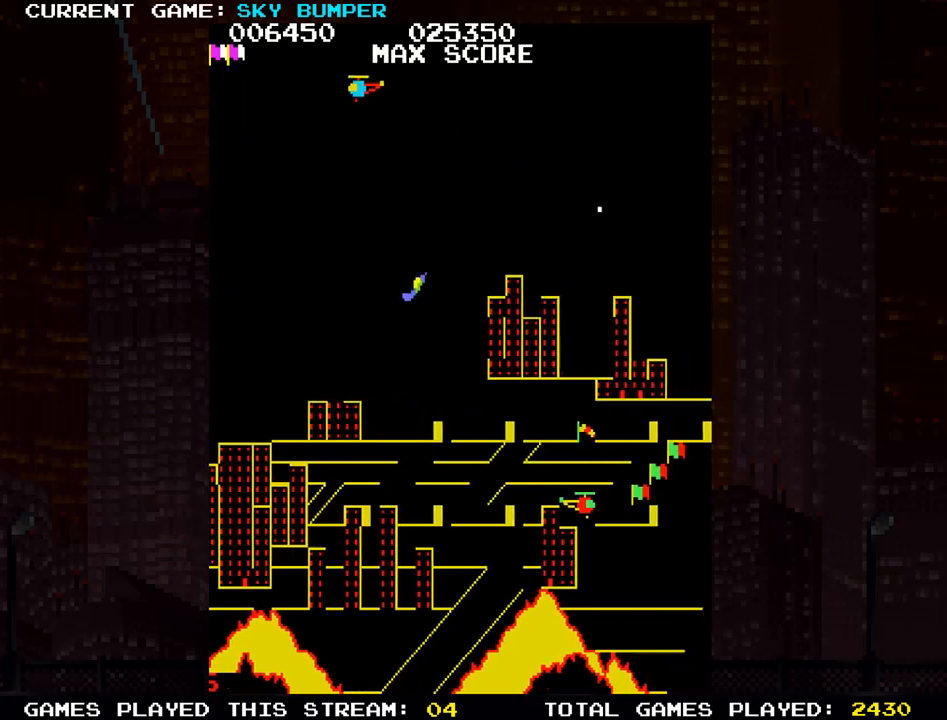
{"buttons": [], "left_stick": "down", "events": [[117, "left_stick", "down"], [233, "SQUARE", "down"], [333, "SQUARE", "up"], [350, "SQUARE", "down"], [400, "SQUARE", "up"], [433, "SQUARE", "down"], [483, "SQUARE", "up"]]}
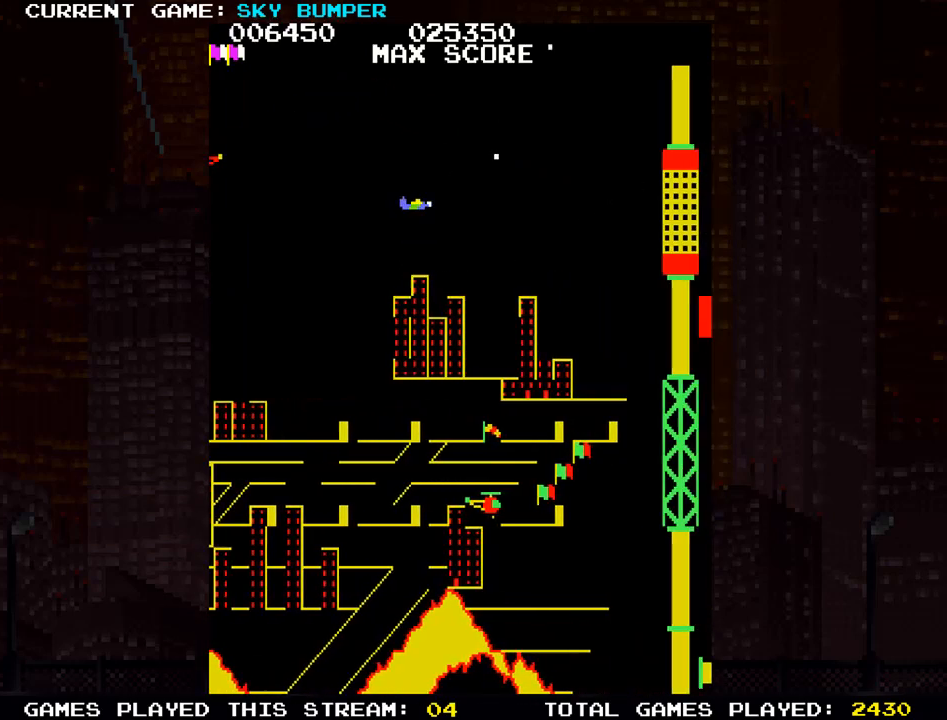
{"buttons": ["SQUARE"], "left_stick": "center", "events": [[50, "left_stick", "center"], [133, "SQUARE", "down"], [150, "SQUARE", "up"], [217, "SQUARE", "down"], [250, "SQUARE", "up"], [317, "SQUARE", "down"], [333, "SQUARE", "up"], [383, "SQUARE", "down"], [417, "SQUARE", "up"], [483, "SQUARE", "down"]]}
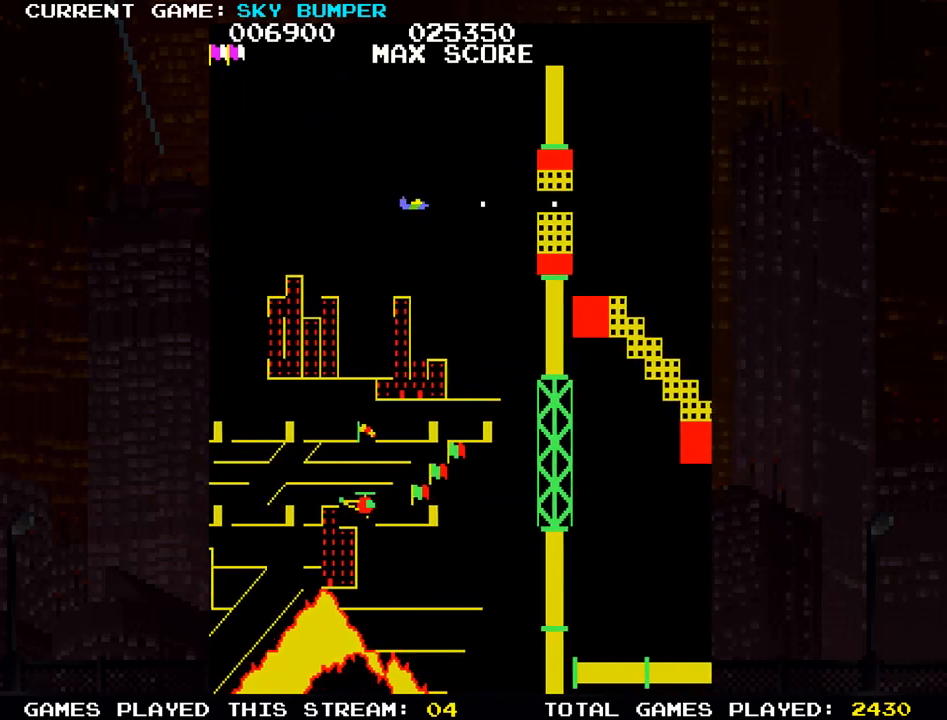
{"buttons": [], "left_stick": "center", "events": [[33, "SQUARE", "up"], [67, "SQUARE", "down"], [117, "SQUARE", "up"], [167, "SQUARE", "down"], [217, "SQUARE", "up"], [283, "SQUARE", "down"], [317, "SQUARE", "up"], [350, "SQUARE", "down"], [417, "SQUARE", "up"]]}
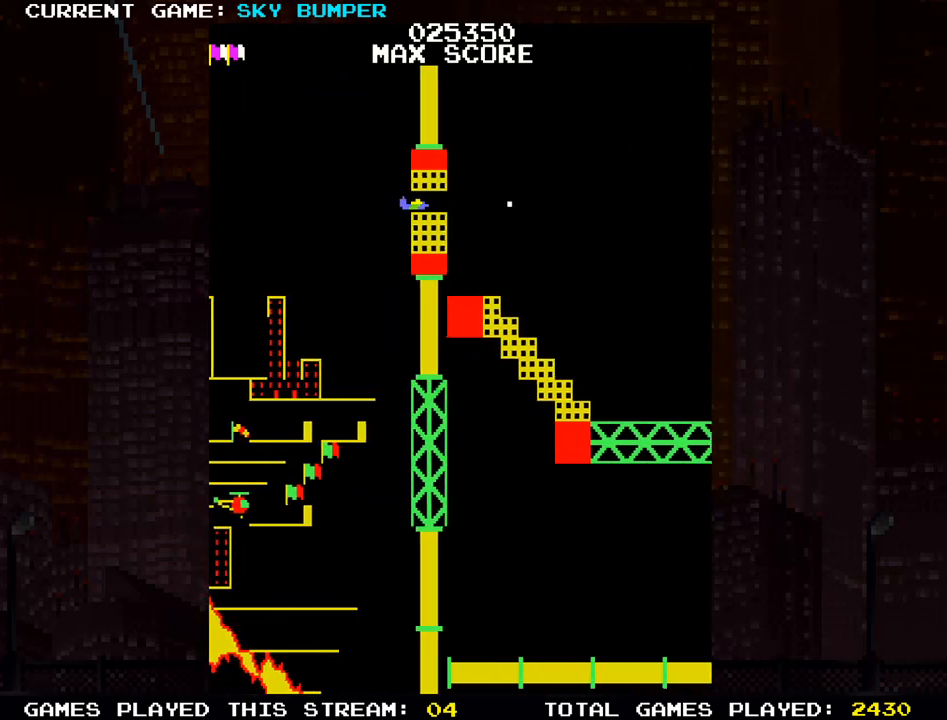
{"buttons": ["SQUARE"], "left_stick": "center", "events": [[283, "SQUARE", "down"], [317, "SQUARE", "up"], [467, "SQUARE", "down"]]}
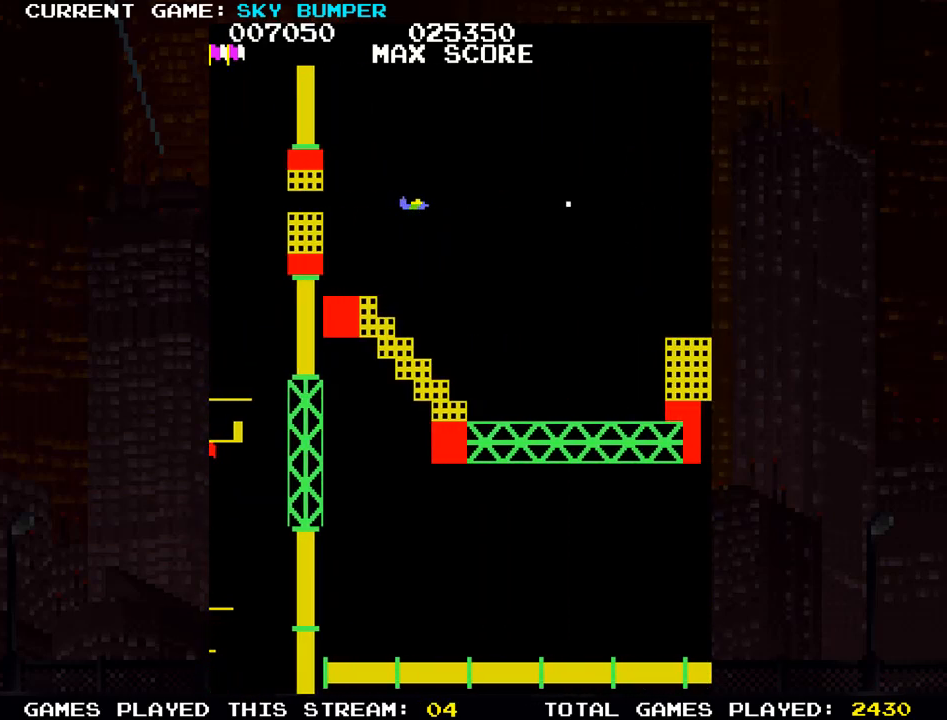
{"buttons": [], "left_stick": "center", "events": [[17, "SQUARE", "up"]]}
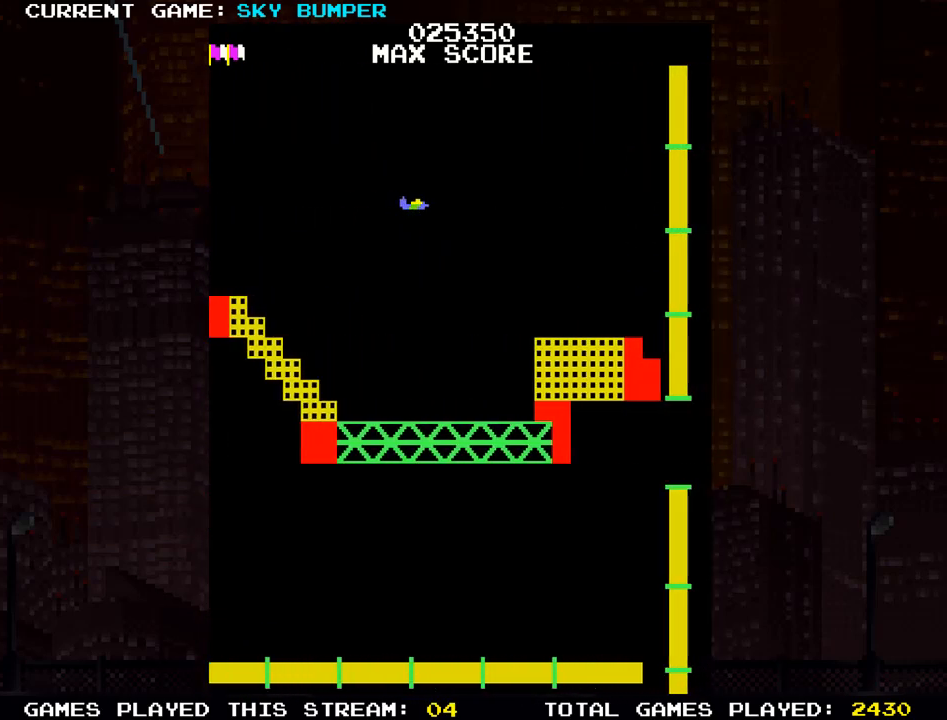
{"buttons": [], "left_stick": "center", "events": []}
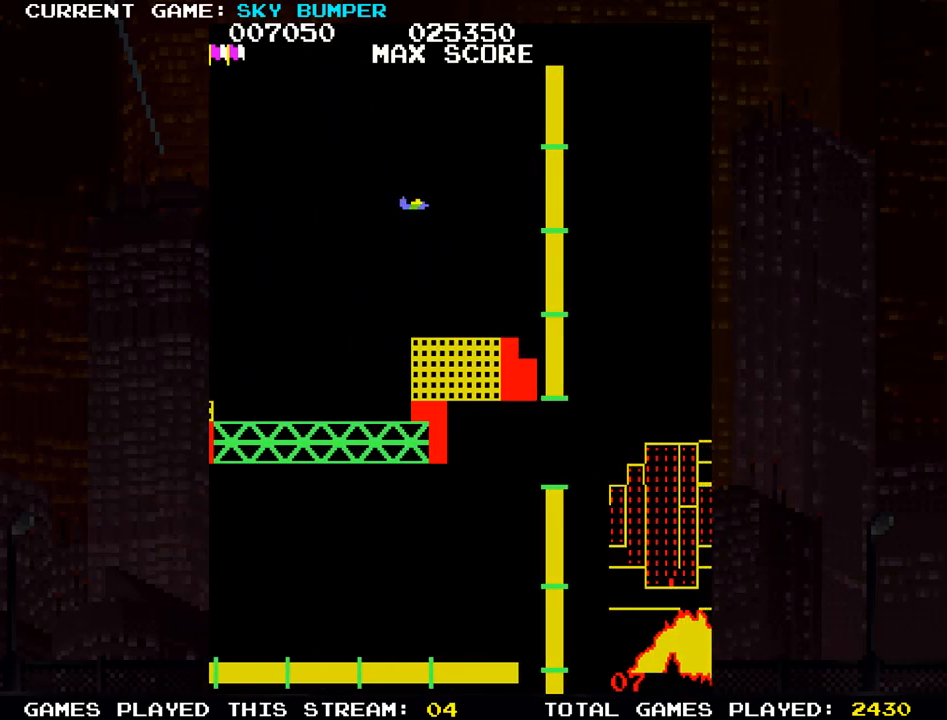
{"buttons": [], "left_stick": "center", "events": []}
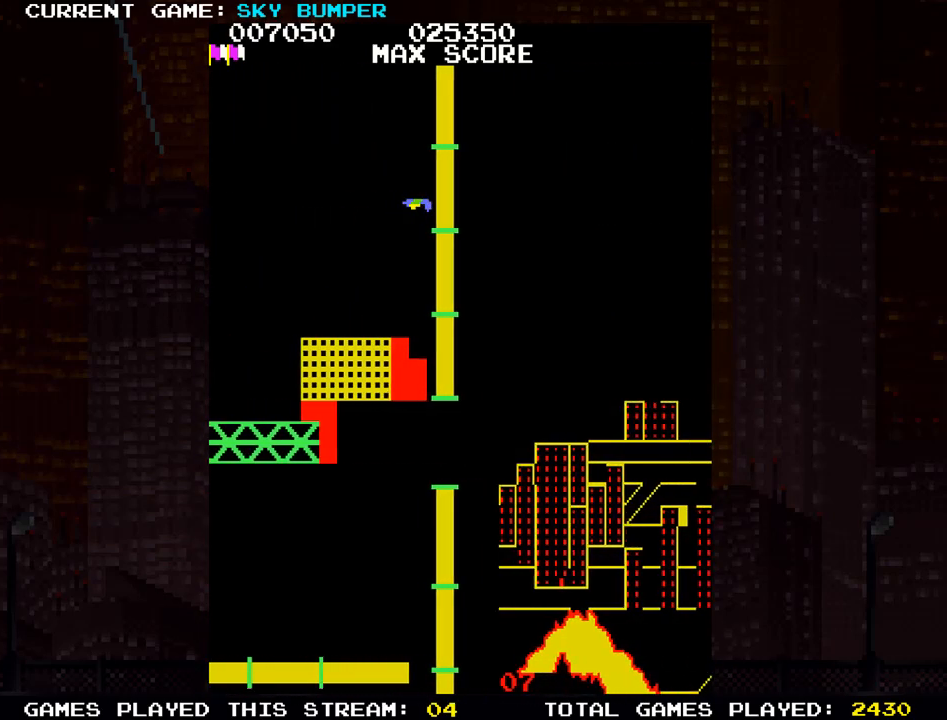
{"buttons": ["SQUARE"], "left_stick": "center", "events": [[83, "left_stick", "up"], [200, "left_stick", "center"], [283, "SQUARE", "down"], [367, "SQUARE", "up"], [483, "SQUARE", "down"]]}
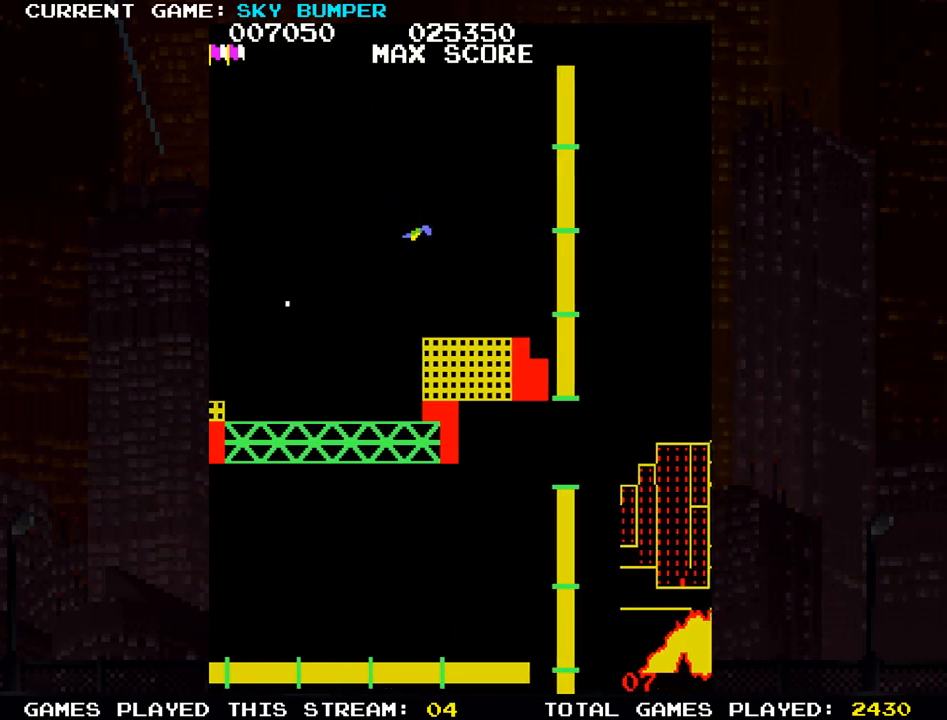
{"buttons": [], "left_stick": "center", "events": [[17, "SQUARE", "up"], [83, "SQUARE", "down"], [117, "SQUARE", "up"], [150, "SQUARE", "down"], [150, "left_stick", "down"], [183, "SQUARE", "up"], [250, "SQUARE", "down"], [283, "SQUARE", "up"], [317, "SQUARE", "down"], [317, "left_stick", "center"], [367, "SQUARE", "up"], [367, "left_stick", "down"], [400, "SQUARE", "down"], [433, "left_stick", "center"], [450, "SQUARE", "up"], [483, "SQUARE", "down"], [500, "SQUARE", "up"]]}
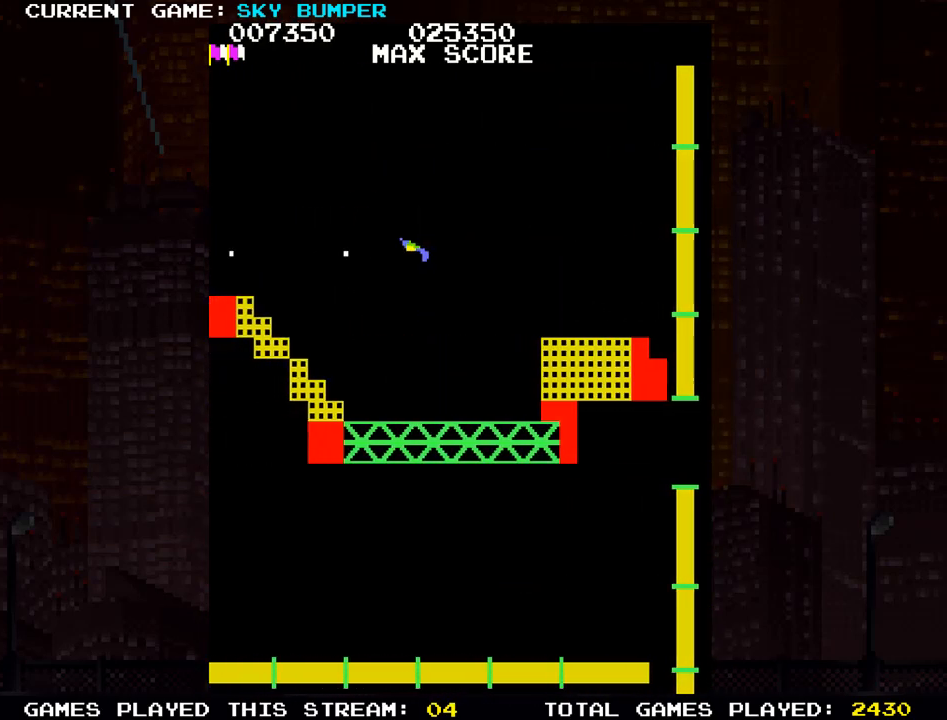
{"buttons": [], "left_stick": "center", "events": [[67, "SQUARE", "down"], [100, "SQUARE", "up"], [150, "SQUARE", "down"], [167, "SQUARE", "up"]]}
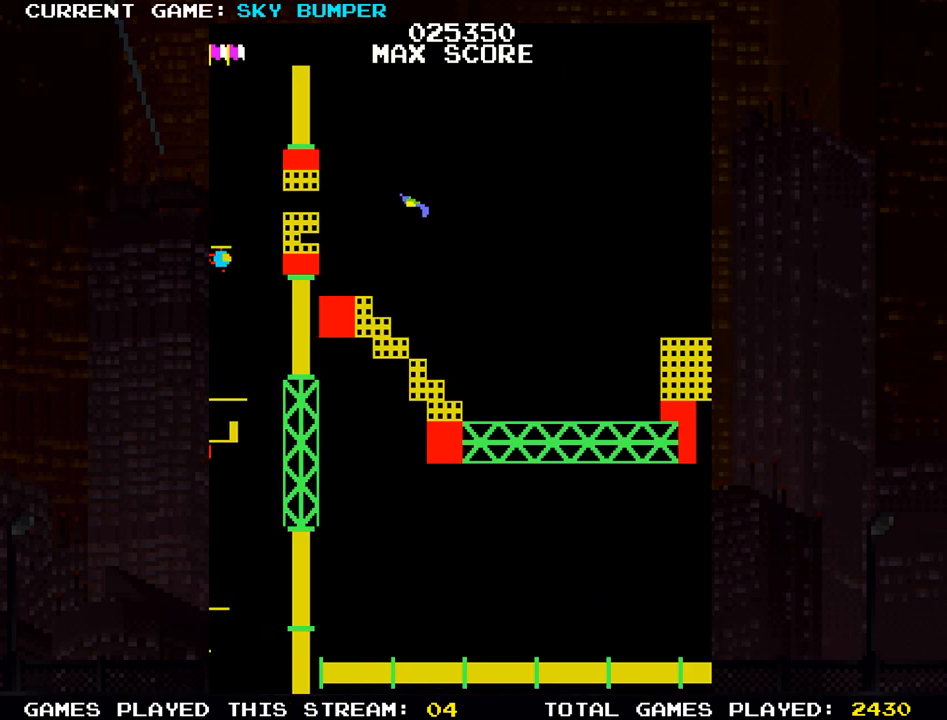
{"buttons": [], "left_stick": "center", "events": [[83, "left_stick", "up"], [133, "SQUARE", "down"], [167, "left_stick", "center"], [183, "SQUARE", "up"], [217, "SQUARE", "down"], [333, "SQUARE", "up"], [367, "SQUARE", "down"], [400, "SQUARE", "up"], [433, "SQUARE", "down"], [500, "SQUARE", "up"]]}
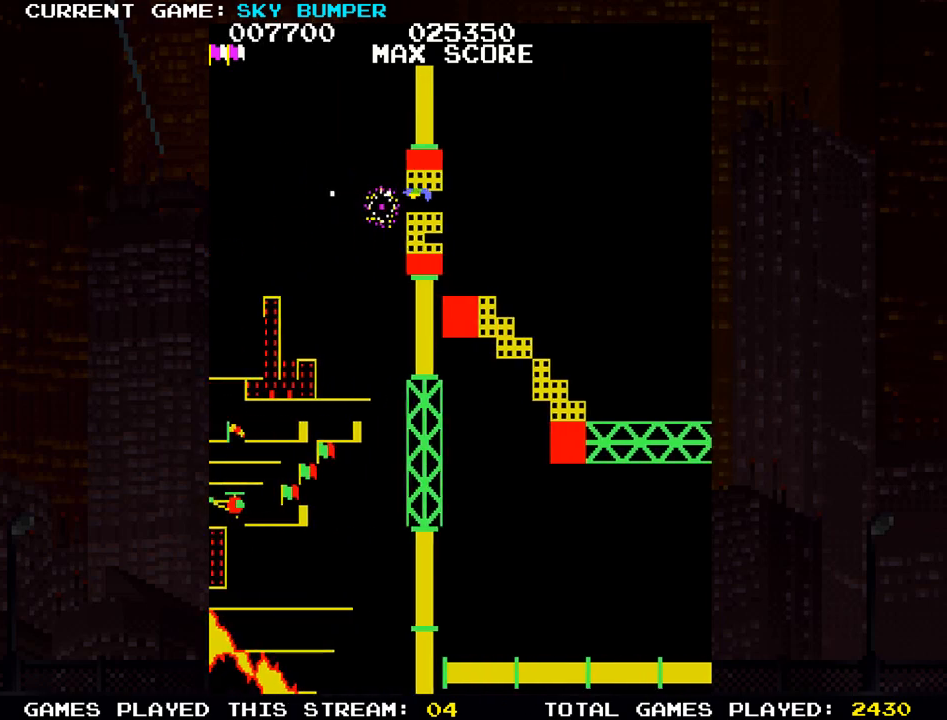
{"buttons": [], "left_stick": "center", "events": [[33, "SQUARE", "down"], [83, "SQUARE", "up"], [117, "SQUARE", "down"], [167, "SQUARE", "up"]]}
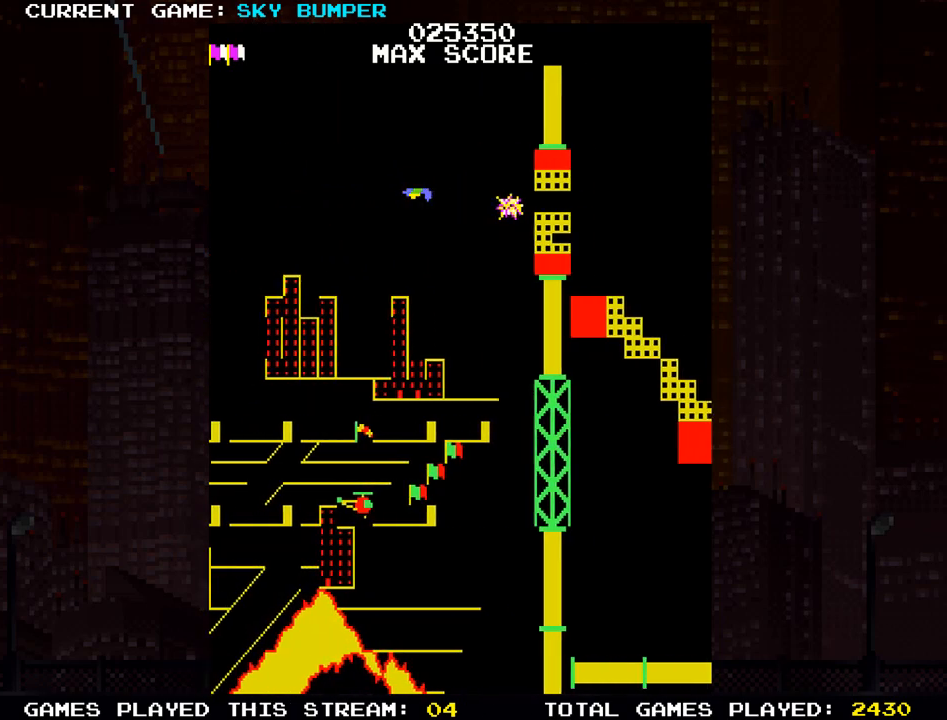
{"buttons": [], "left_stick": "up", "events": [[467, "left_stick", "up"]]}